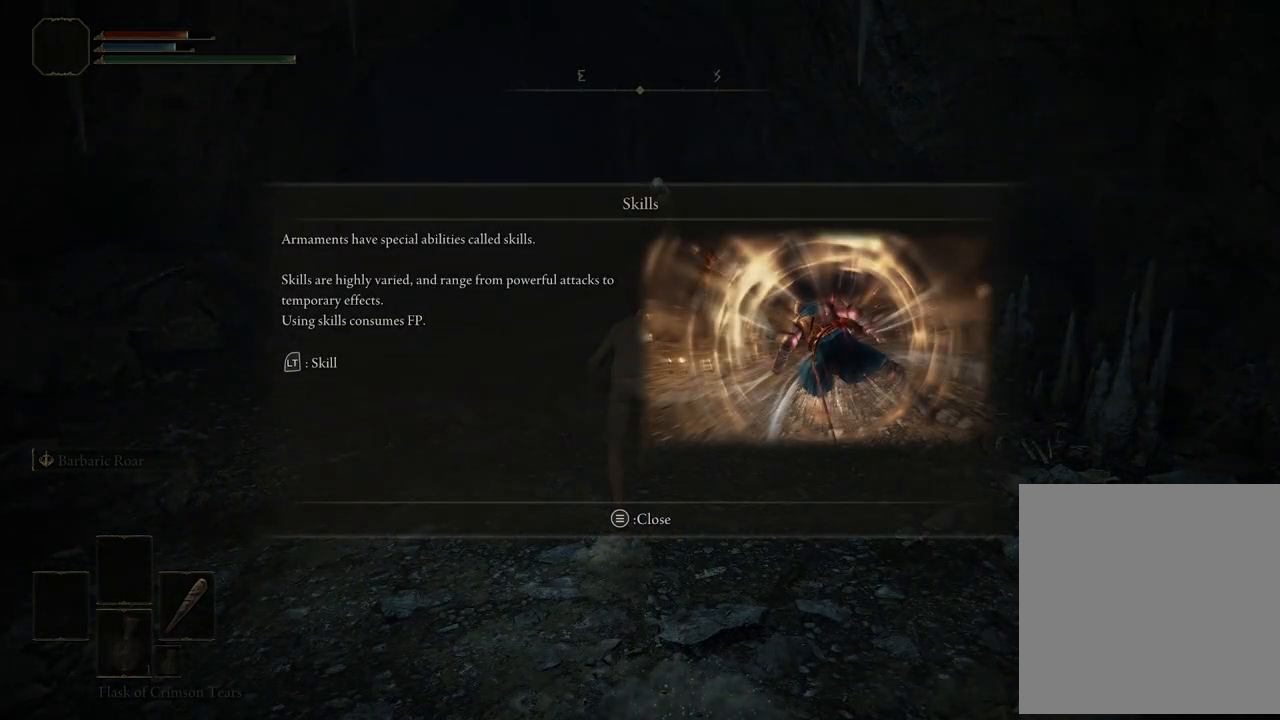
Gameplay with a controller (Xbox layout); each line is a JSON object with the inputs held at the frame after it. "events" lists button and stick changes between this image and that frame as [ms after this image, input, new state], when the widget could be followed in between.
{"buttons": [], "left_stick": "center", "right_stick": "center", "events": []}
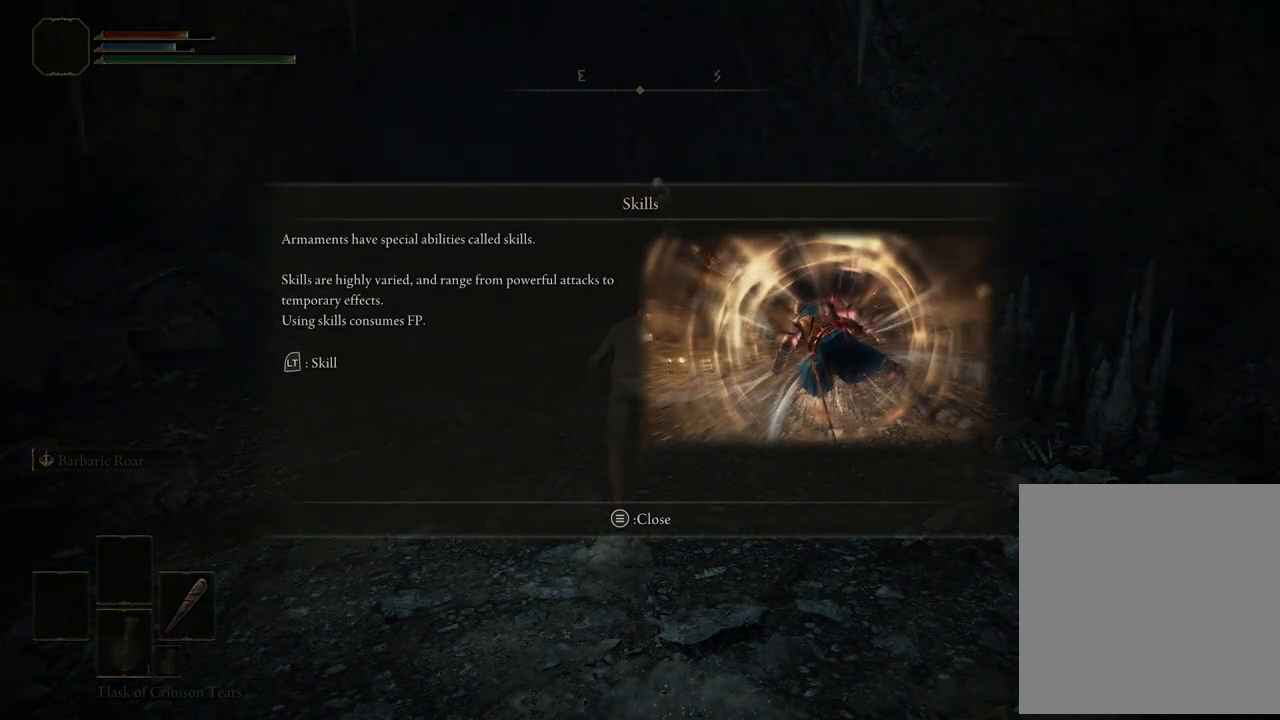
{"buttons": [], "left_stick": "center", "right_stick": "center", "events": []}
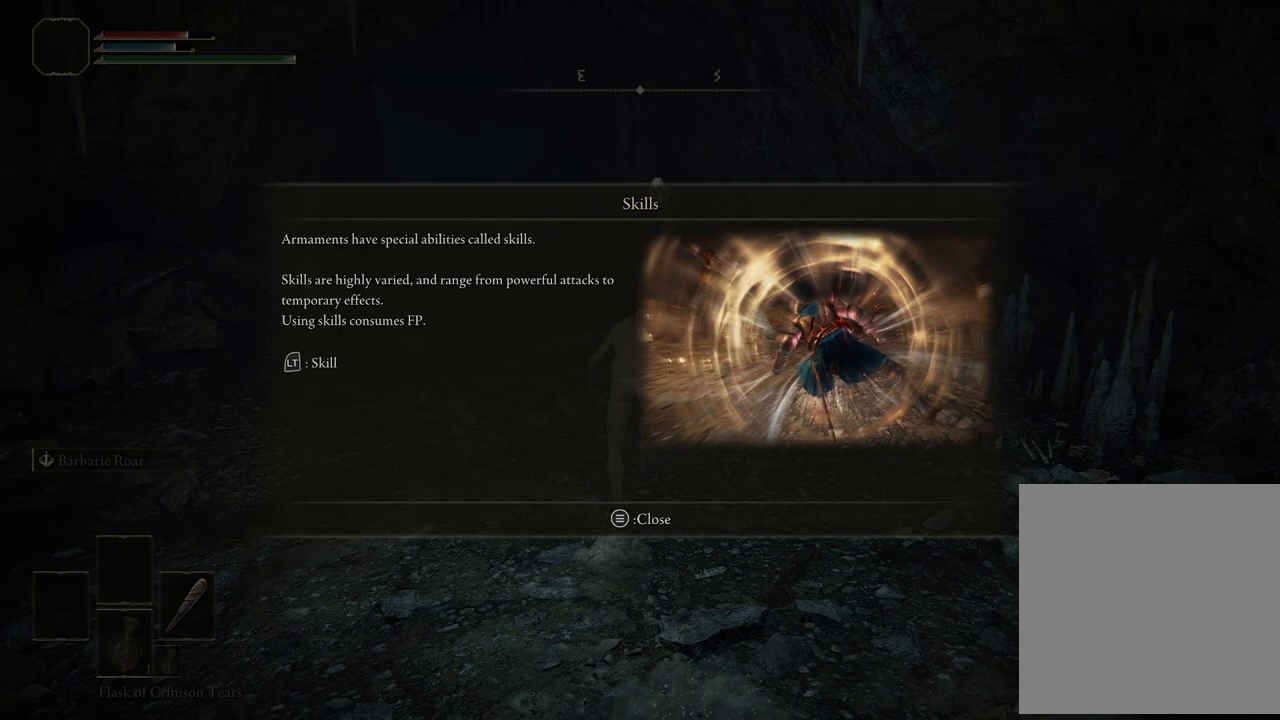
{"buttons": [], "left_stick": "center", "right_stick": "center", "events": []}
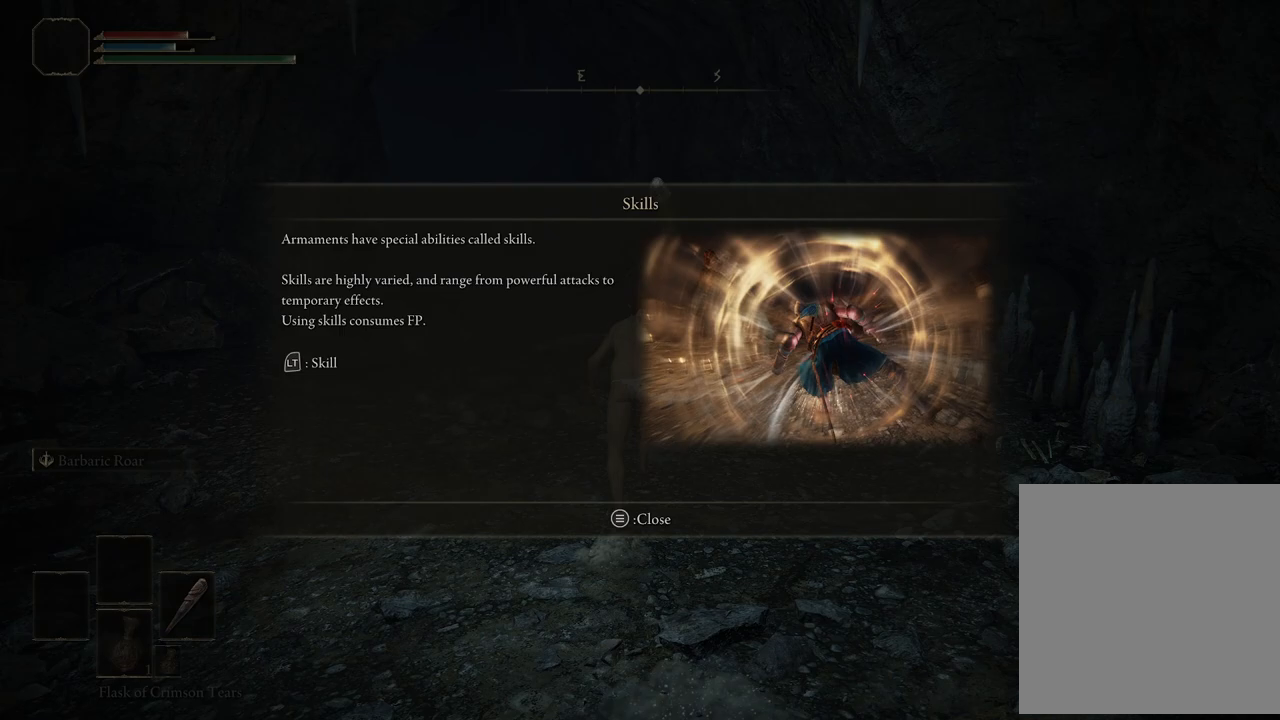
{"buttons": [], "left_stick": "center", "right_stick": "center", "events": []}
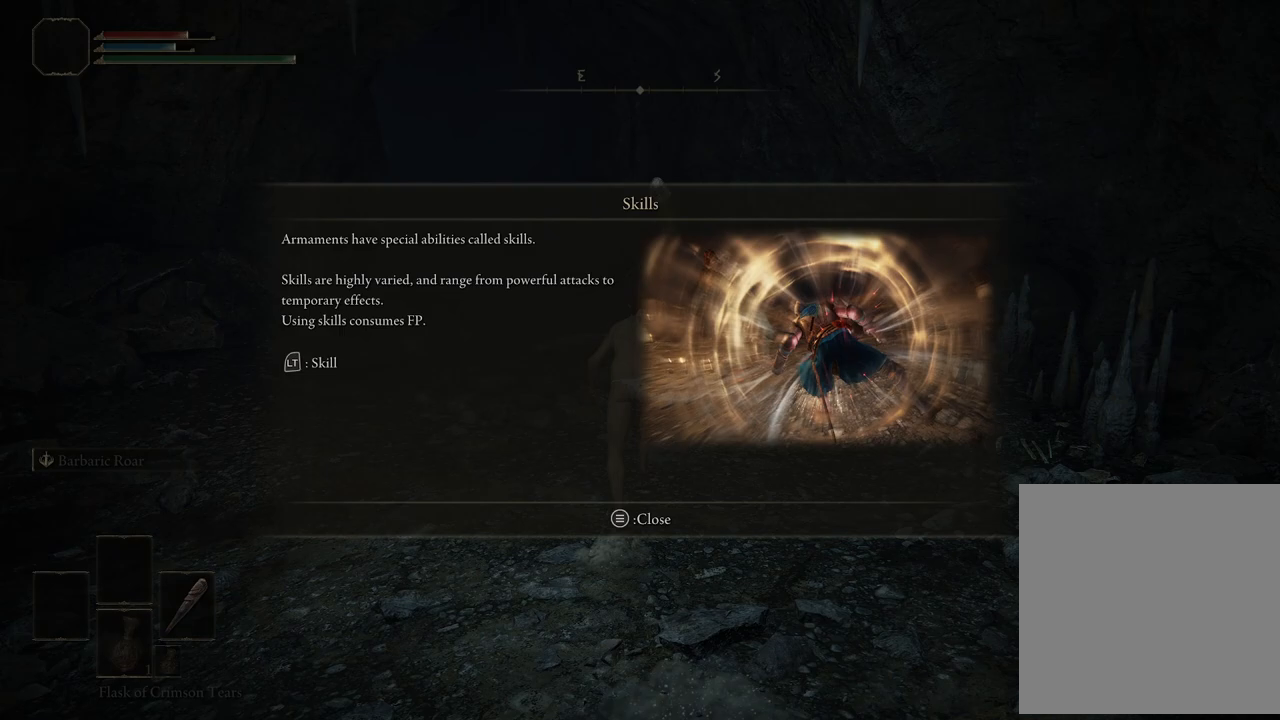
{"buttons": [], "left_stick": "center", "right_stick": "center", "events": []}
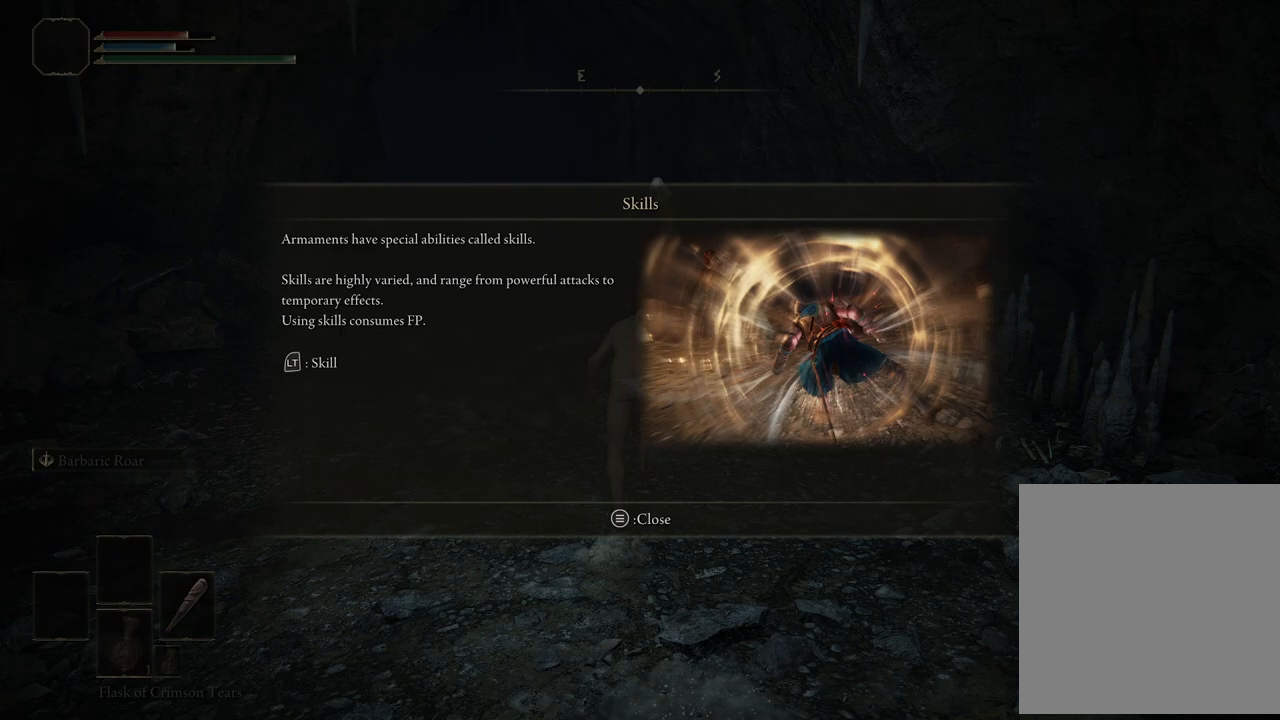
{"buttons": [], "left_stick": "down", "right_stick": "center", "events": [[67, "START", "down"], [200, "START", "up"], [367, "left_stick", "down"]]}
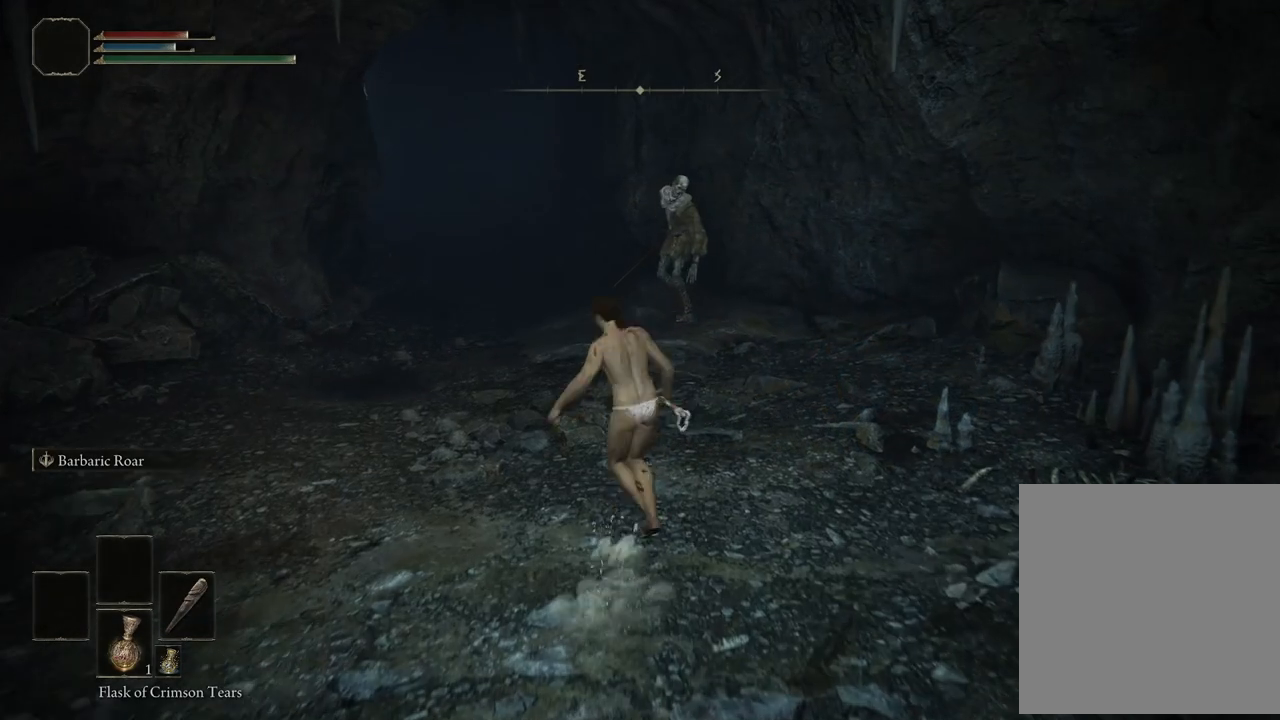
{"buttons": [], "left_stick": "down", "right_stick": "center", "events": []}
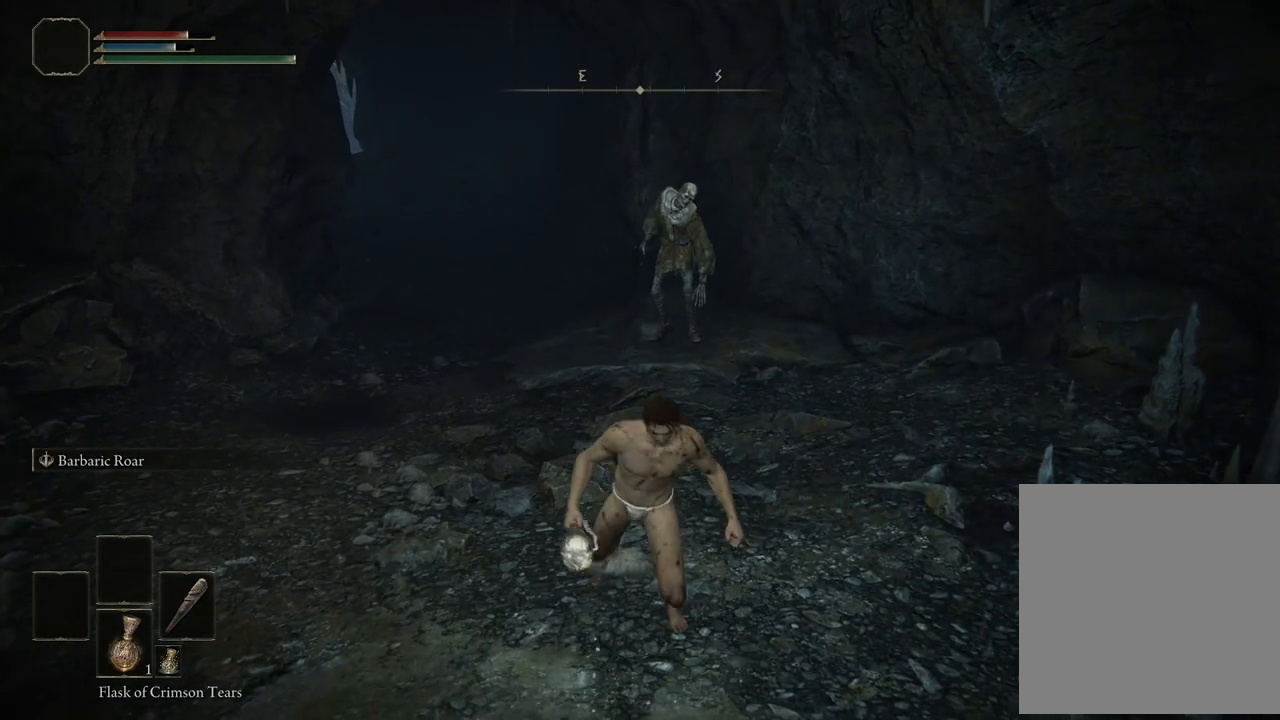
{"buttons": [], "left_stick": "up", "right_stick": "center", "events": [[333, "left_stick", "center"], [383, "left_stick", "up"]]}
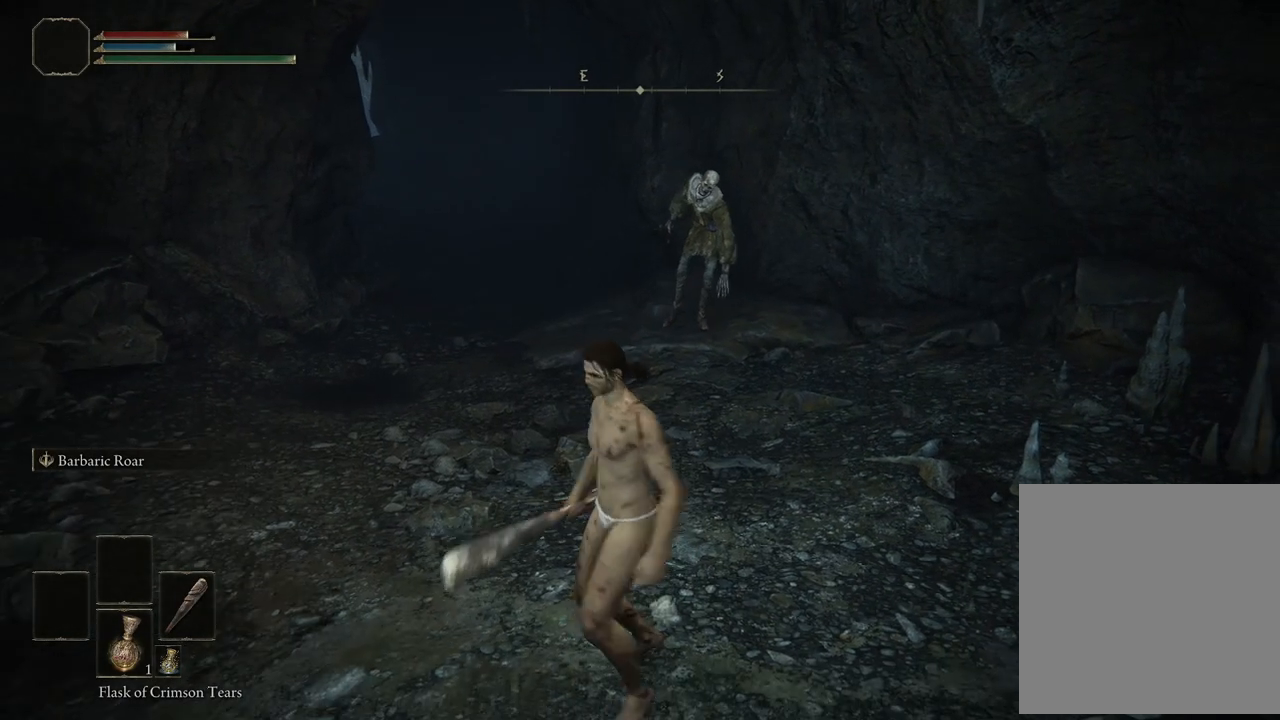
{"buttons": [], "left_stick": "center", "right_stick": "center", "events": [[67, "left_stick", "center"], [183, "L2", "down"], [350, "L2", "up"]]}
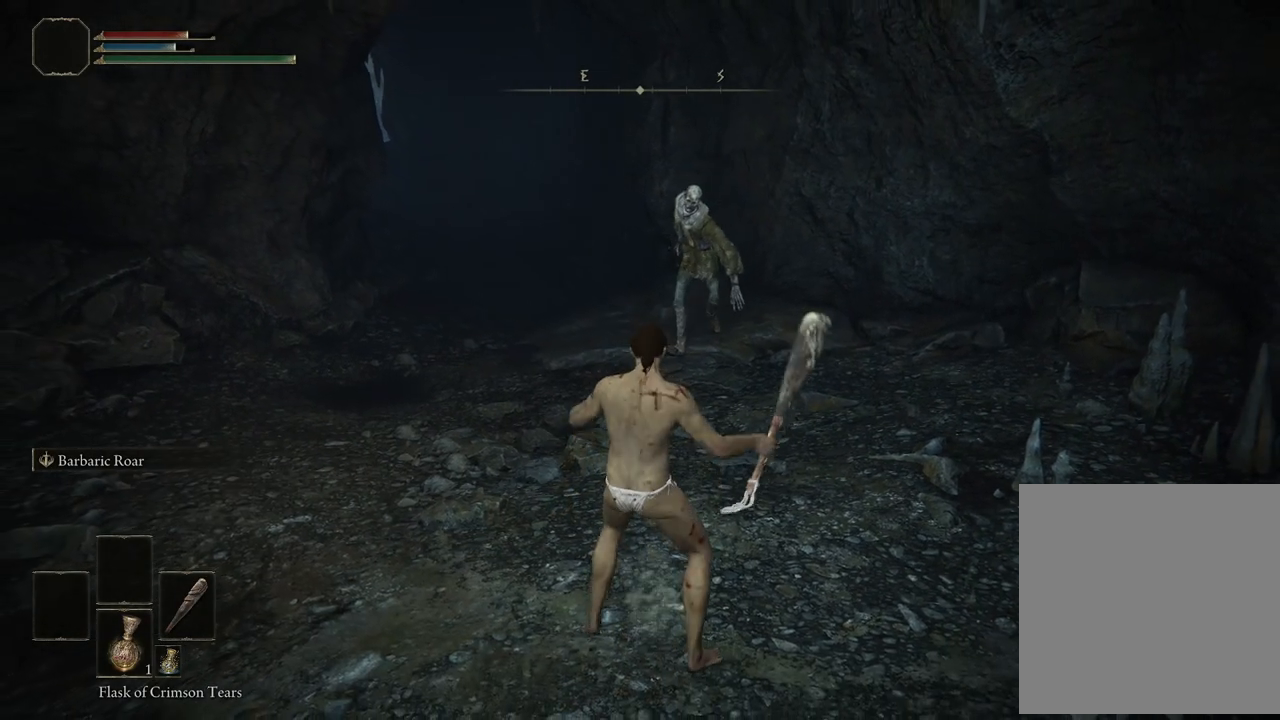
{"buttons": [], "left_stick": "center", "right_stick": "center", "events": []}
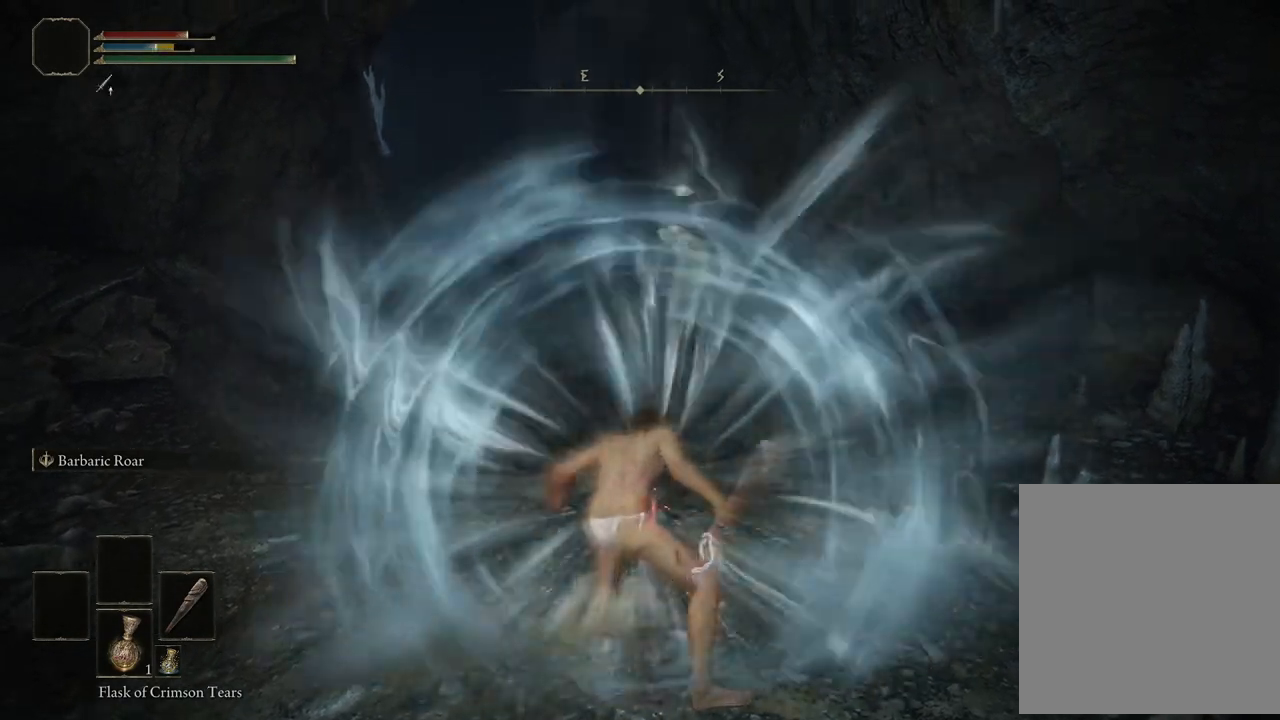
{"buttons": [], "left_stick": "center", "right_stick": "center", "events": []}
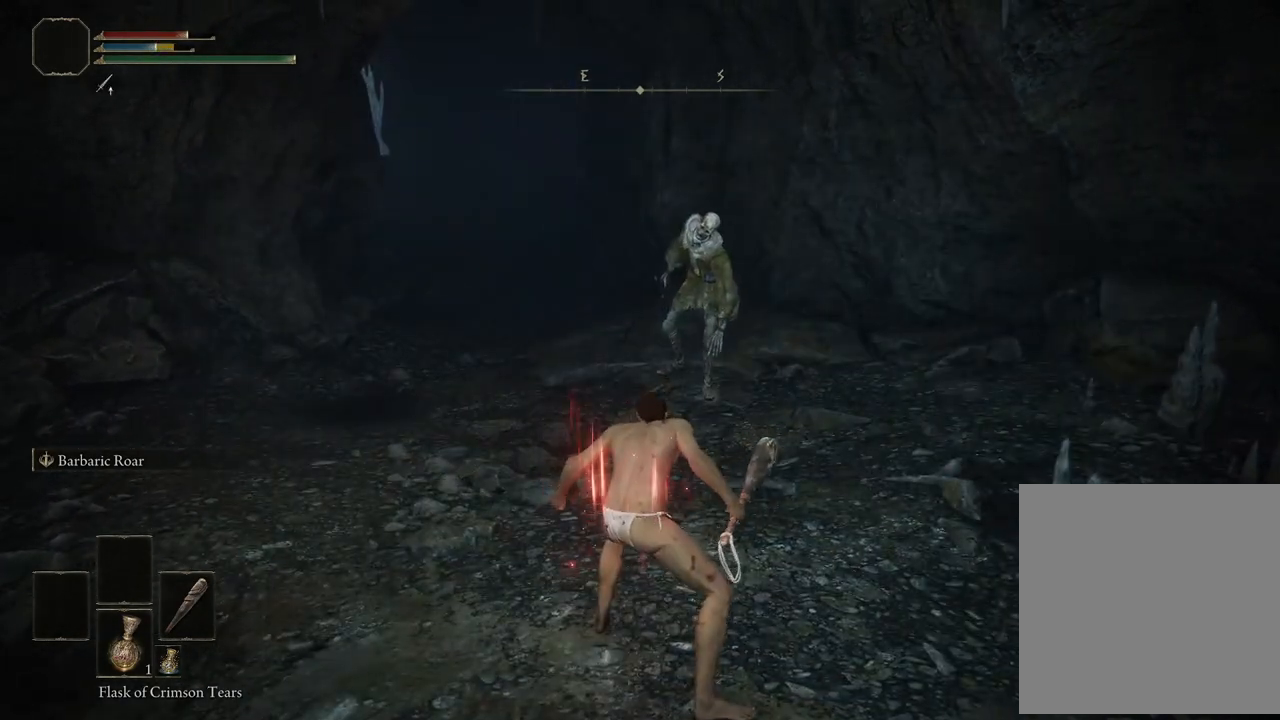
{"buttons": [], "left_stick": "center", "right_stick": "center", "events": []}
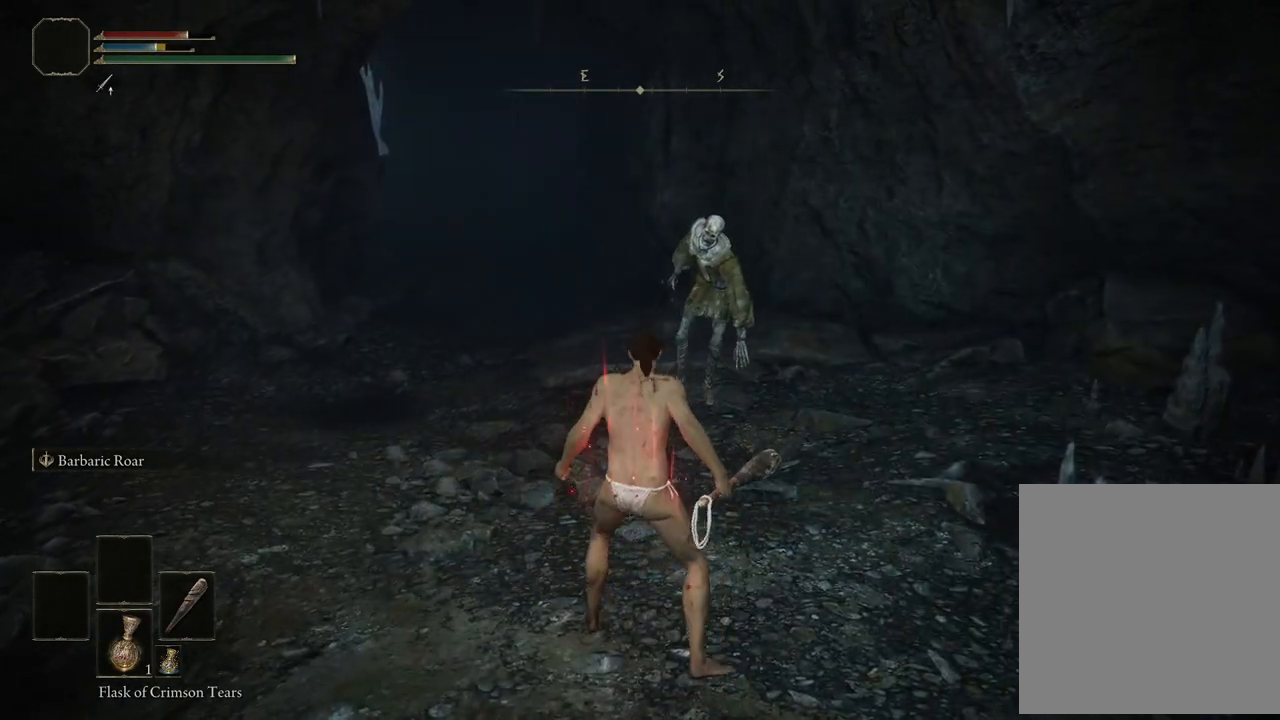
{"buttons": [], "left_stick": "center", "right_stick": "center", "events": []}
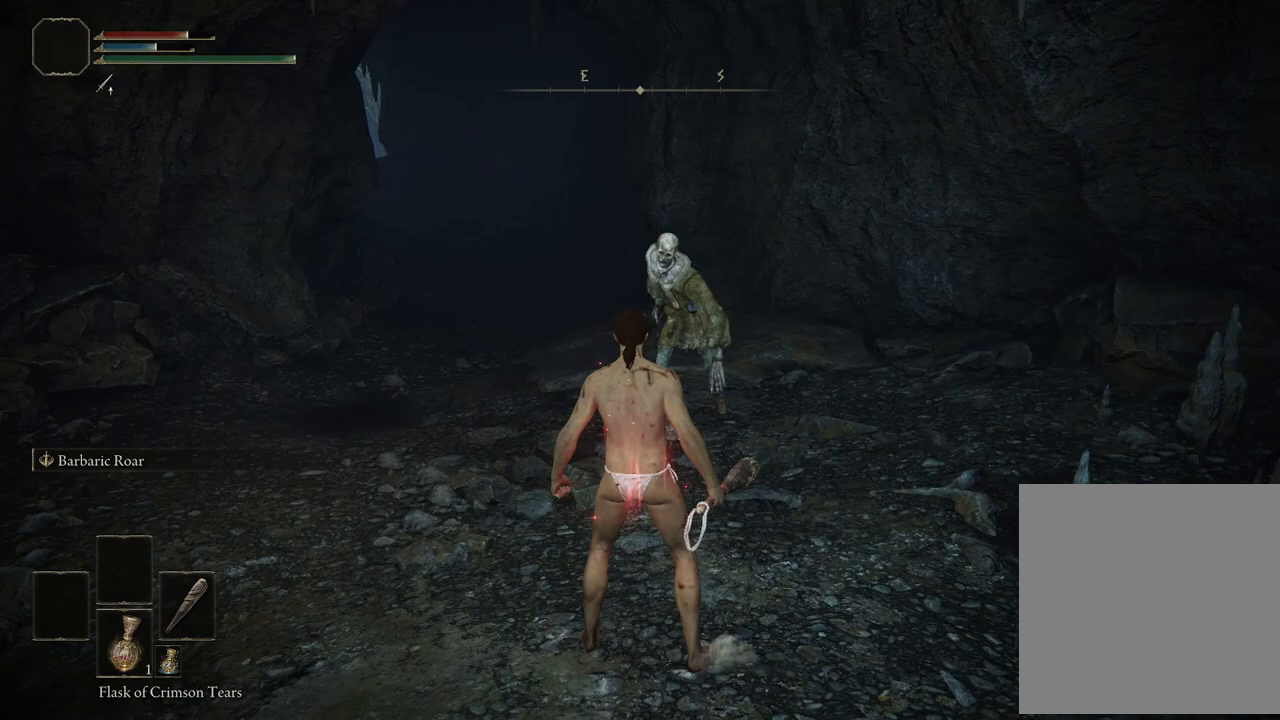
{"buttons": ["R2"], "left_stick": "up", "right_stick": "center", "events": [[367, "R2", "down"], [433, "left_stick", "up"]]}
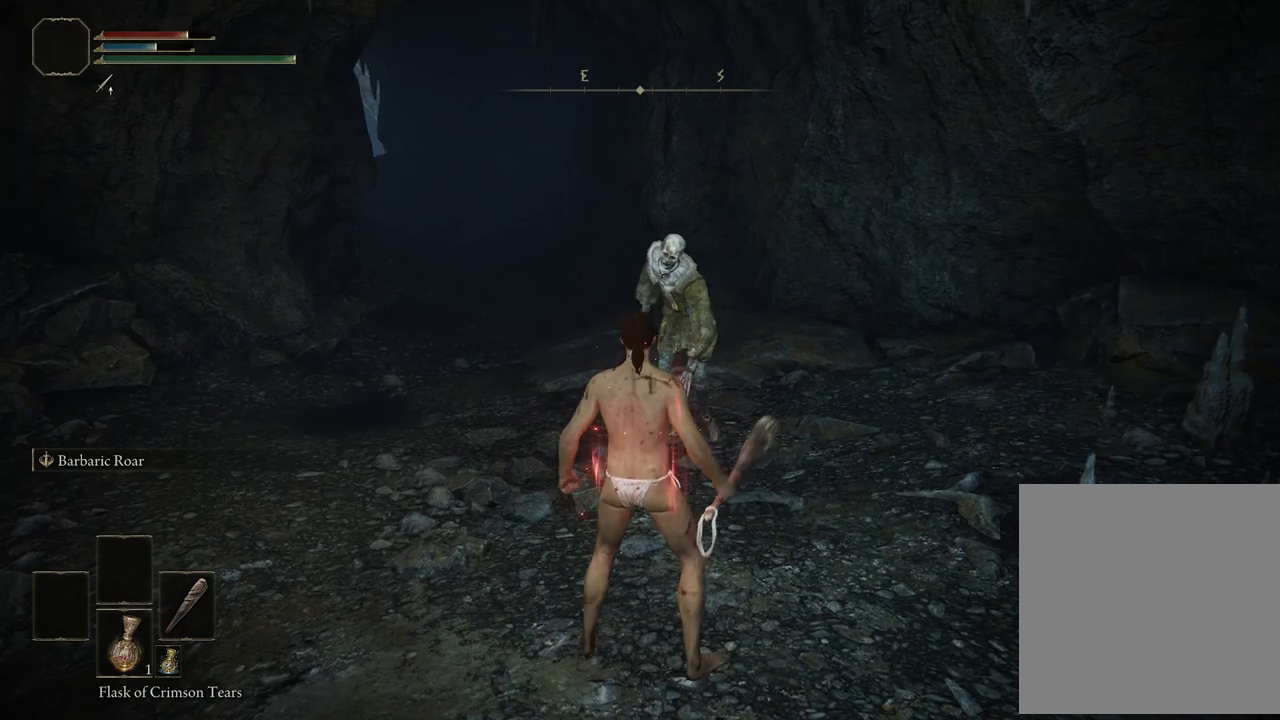
{"buttons": [], "left_stick": "up", "right_stick": "center", "events": [[50, "R2", "up"]]}
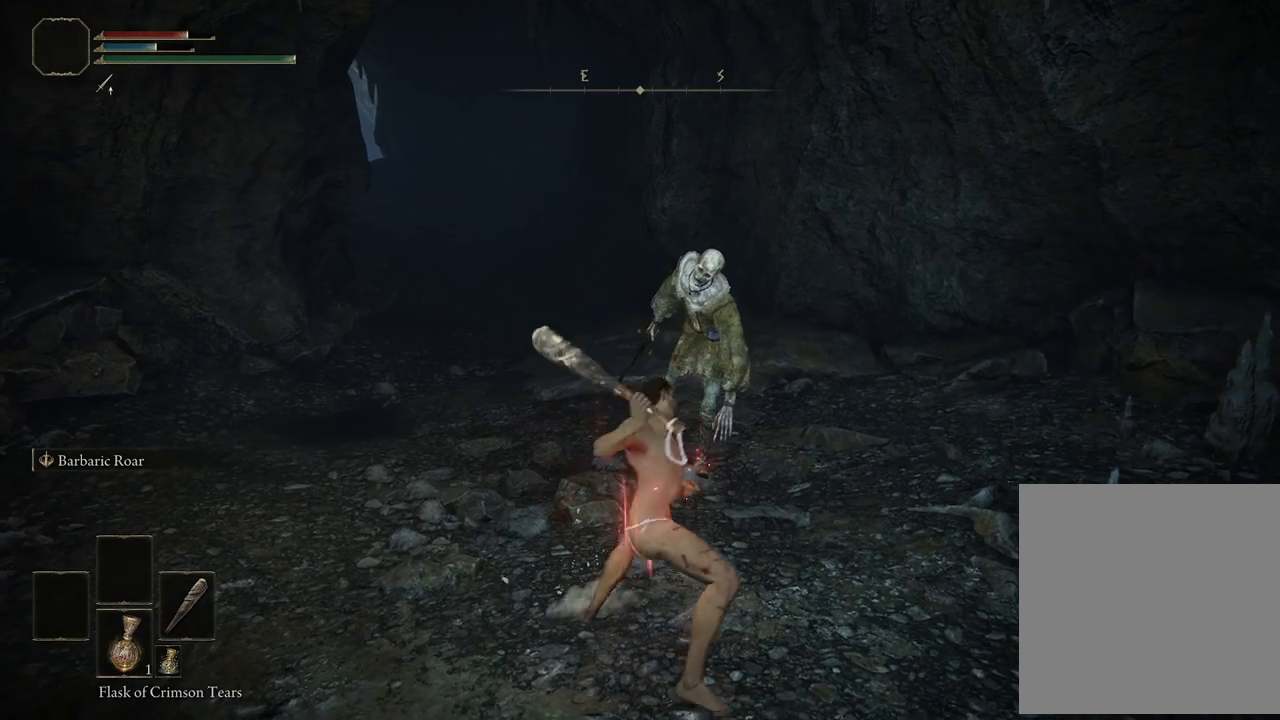
{"buttons": [], "left_stick": "up", "right_stick": "center", "events": []}
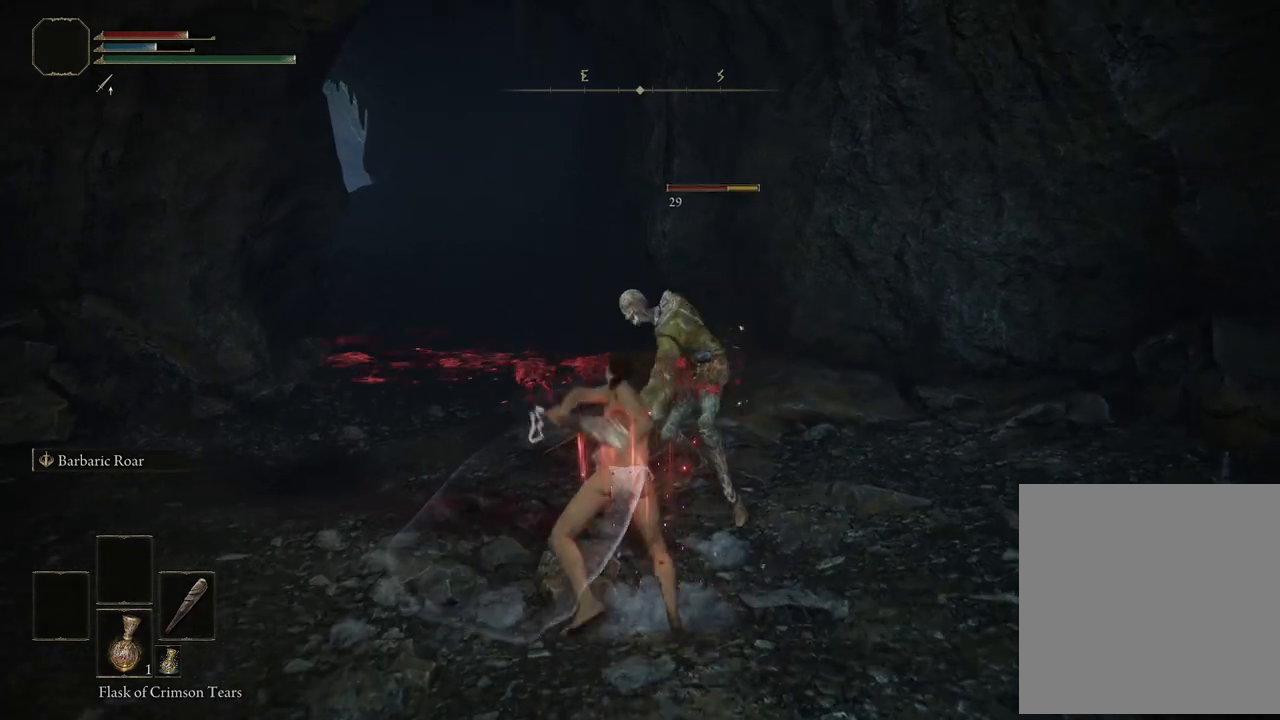
{"buttons": [], "left_stick": "up", "right_stick": "center", "events": [[100, "R2", "down"], [267, "R2", "up"]]}
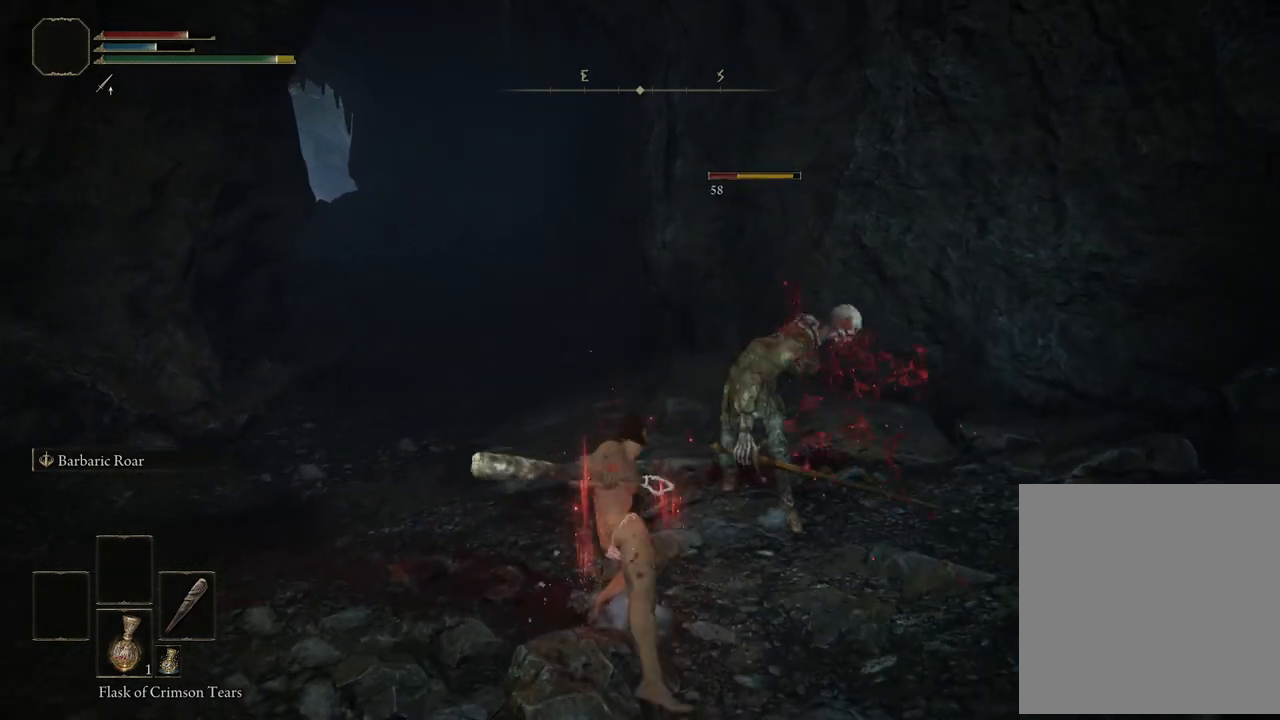
{"buttons": [], "left_stick": "up", "right_stick": "center", "events": [[117, "R2", "down"], [267, "R2", "up"]]}
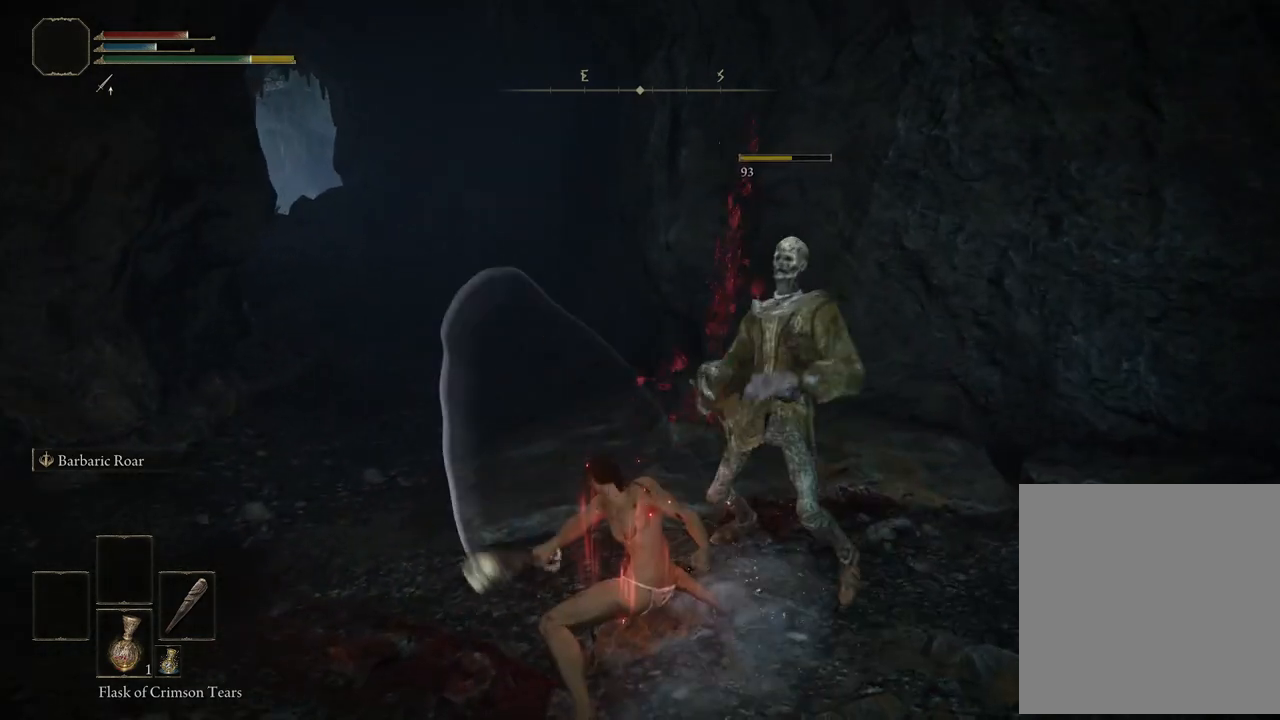
{"buttons": [], "left_stick": "center", "right_stick": "center", "events": [[217, "left_stick", "center"]]}
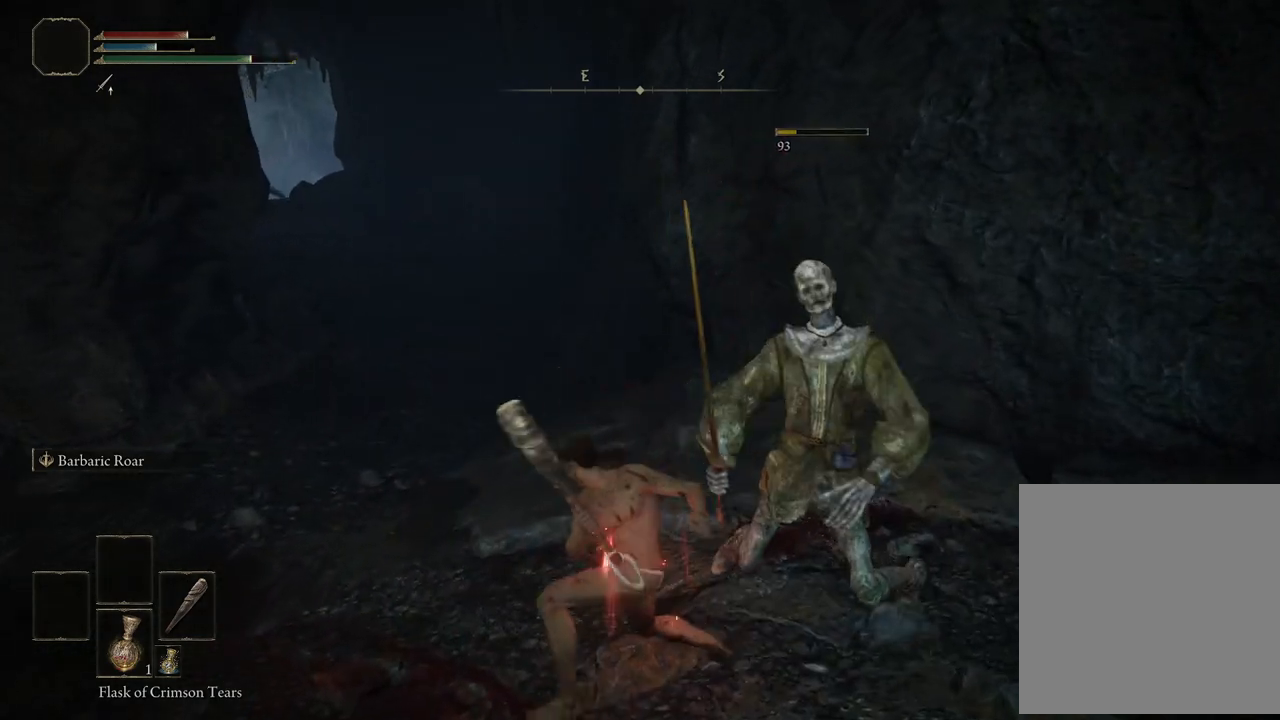
{"buttons": [], "left_stick": "down", "right_stick": "right", "events": [[183, "right_stick", "right"], [483, "left_stick", "down"]]}
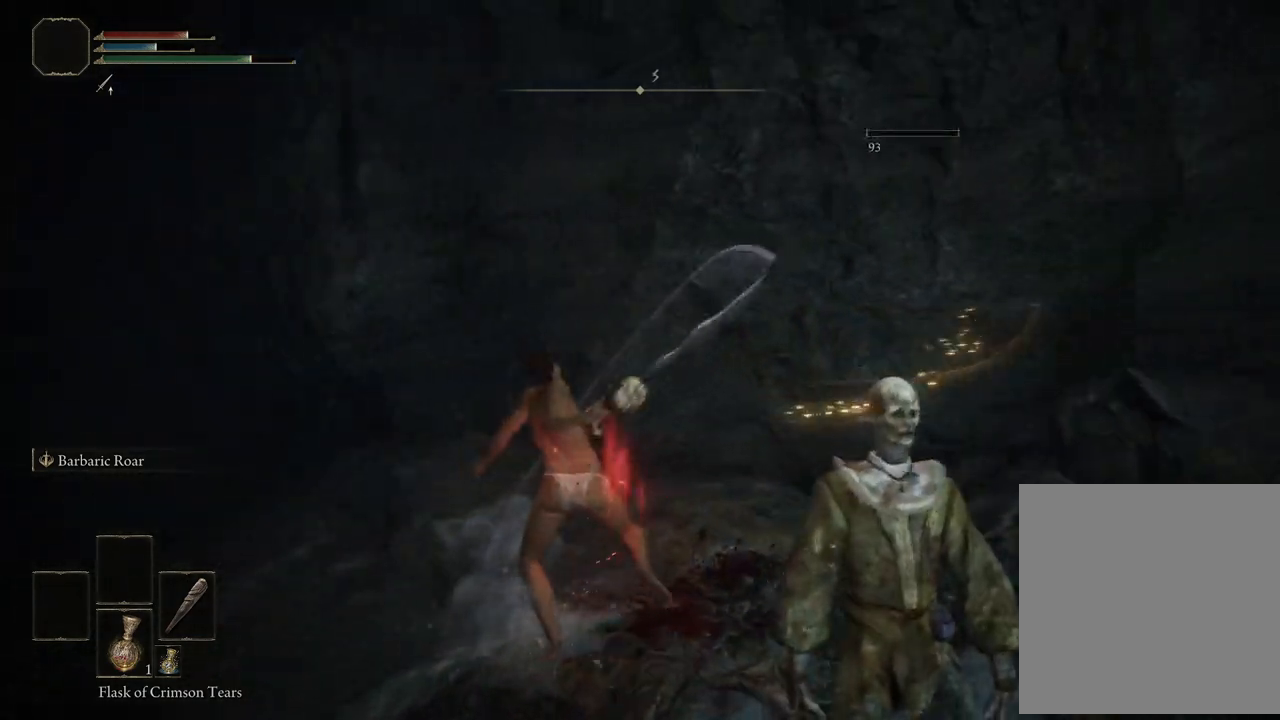
{"buttons": [], "left_stick": "down", "right_stick": "left", "events": [[17, "right_stick", "center"], [283, "right_stick", "left"]]}
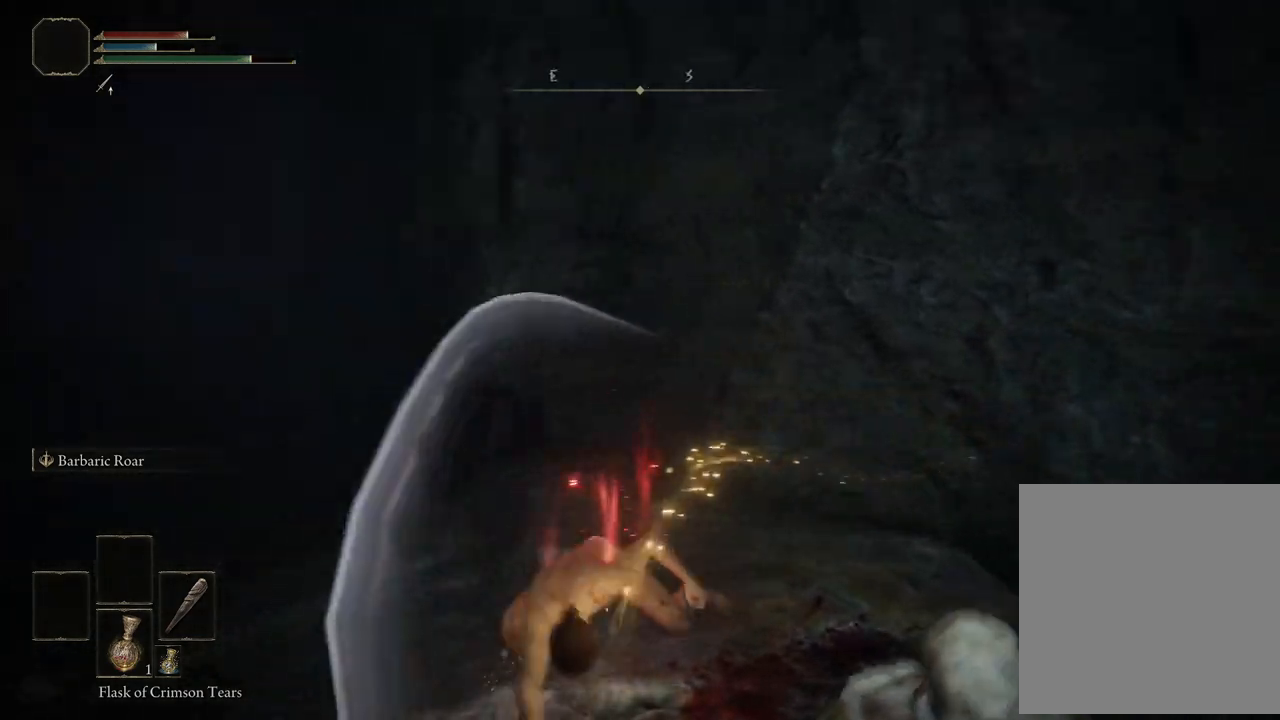
{"buttons": [], "left_stick": "down", "right_stick": "center", "events": [[150, "right_stick", "center"]]}
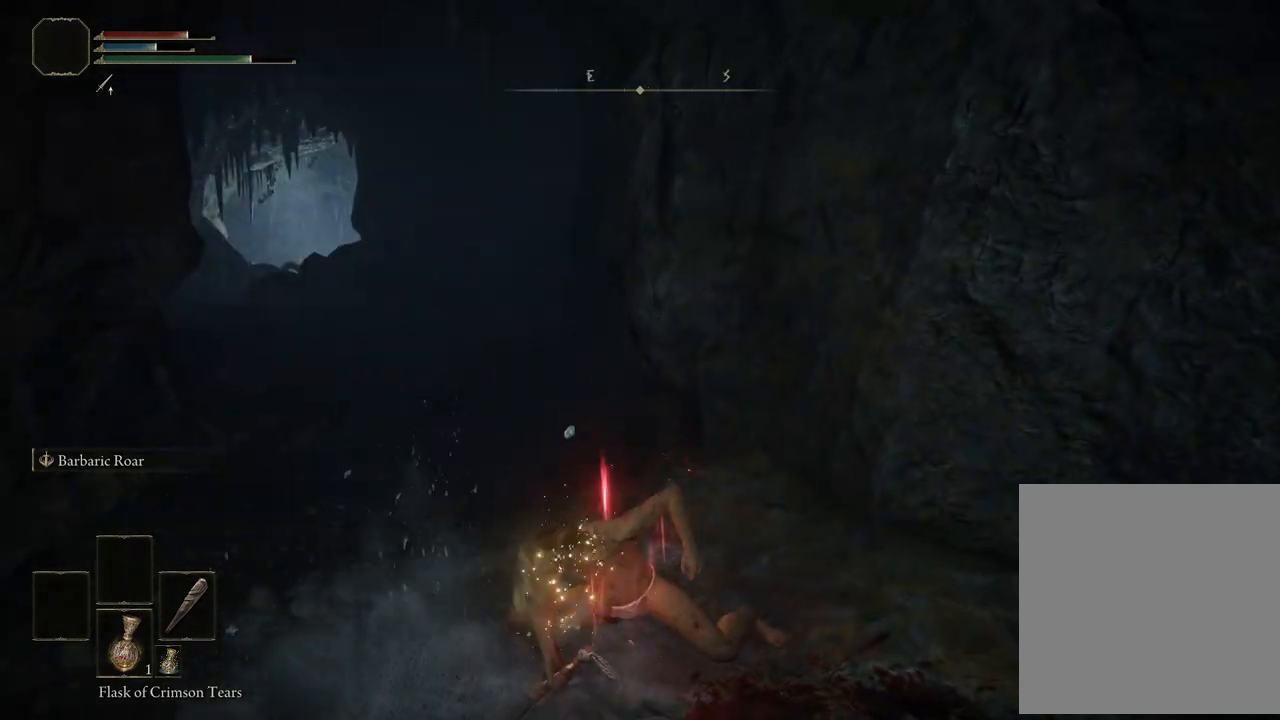
{"buttons": [], "left_stick": "down", "right_stick": "center", "events": []}
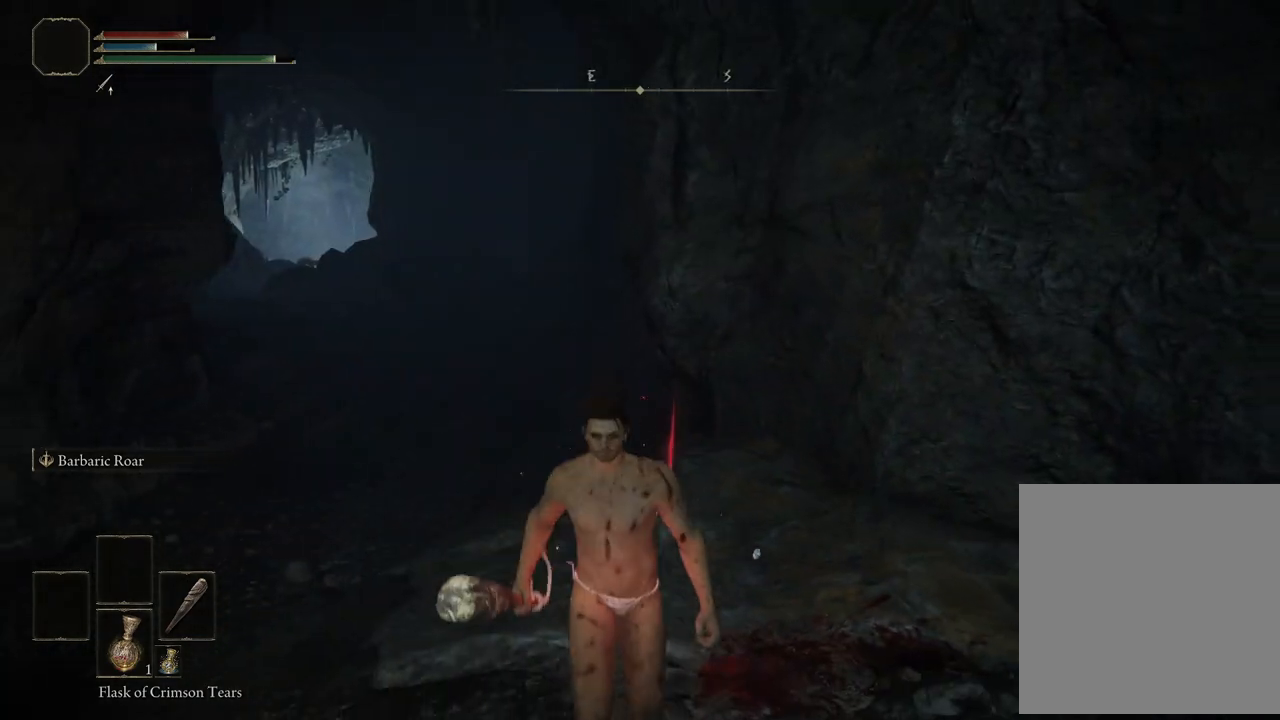
{"buttons": [], "left_stick": "center", "right_stick": "center", "events": [[250, "left_stick", "down-left"], [417, "left_stick", "center"]]}
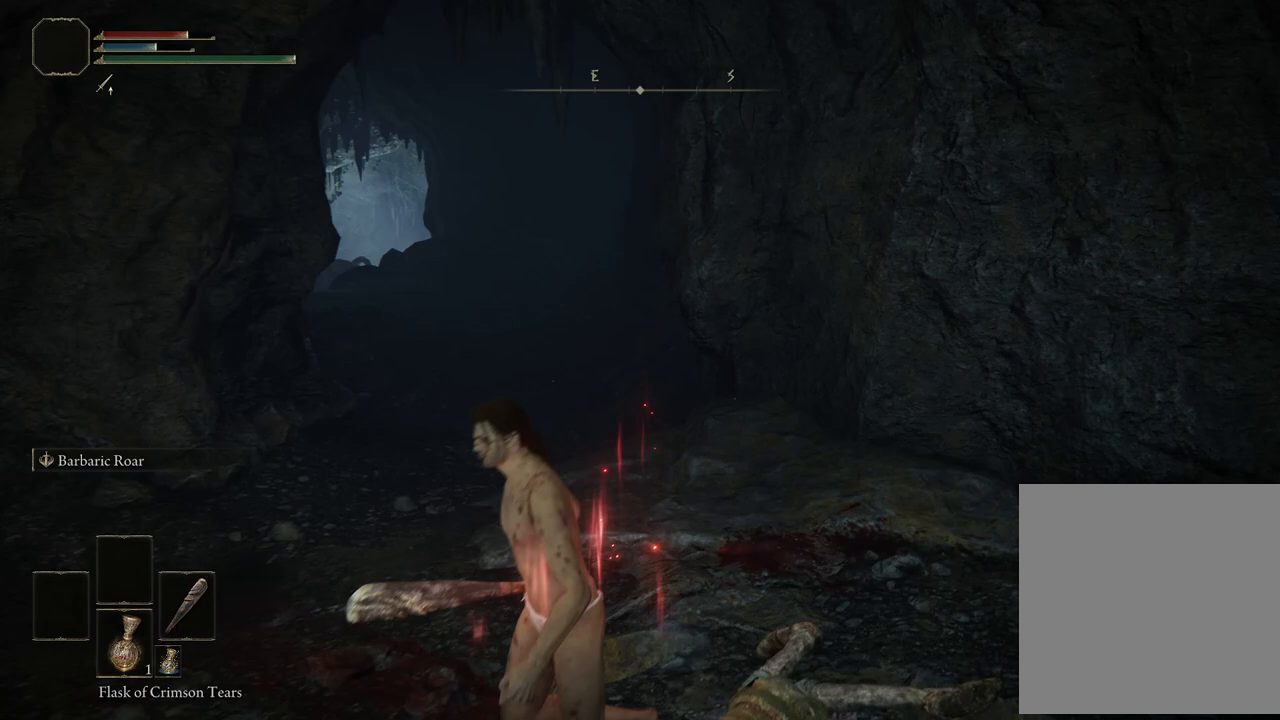
{"buttons": [], "left_stick": "center", "right_stick": "center", "events": [[17, "START", "down"], [183, "START", "up"]]}
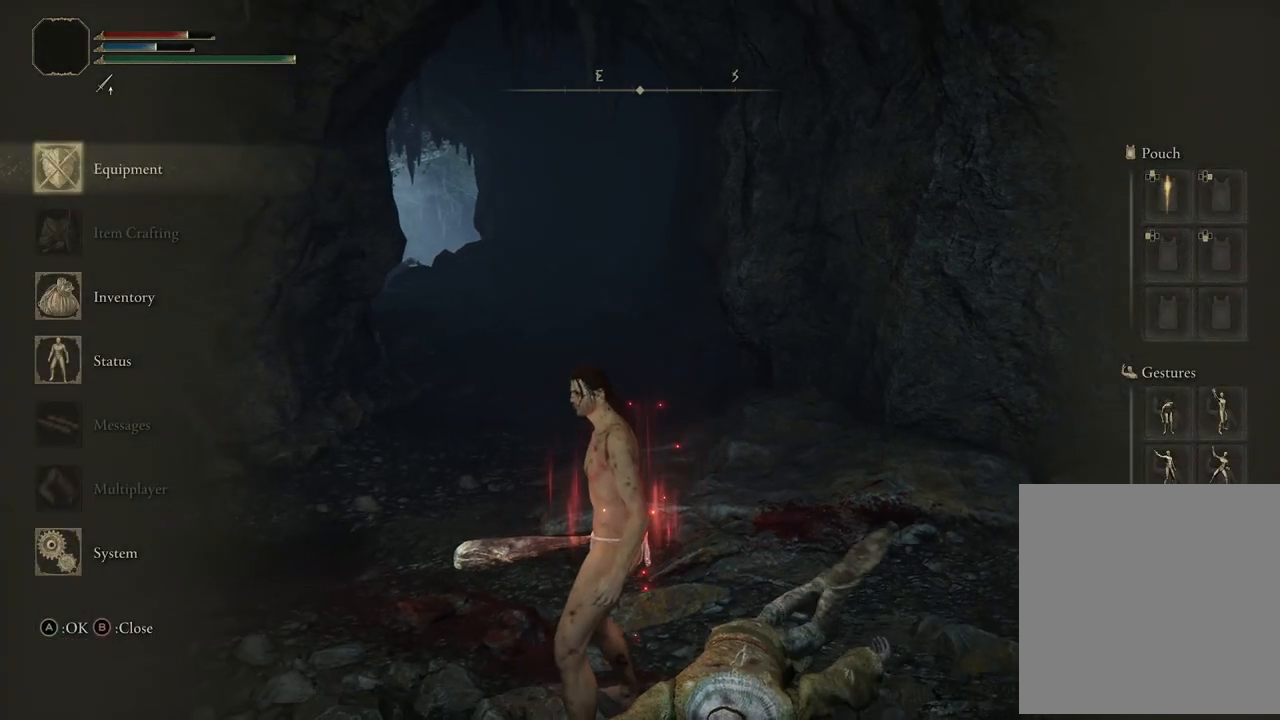
{"buttons": [], "left_stick": "center", "right_stick": "center", "events": []}
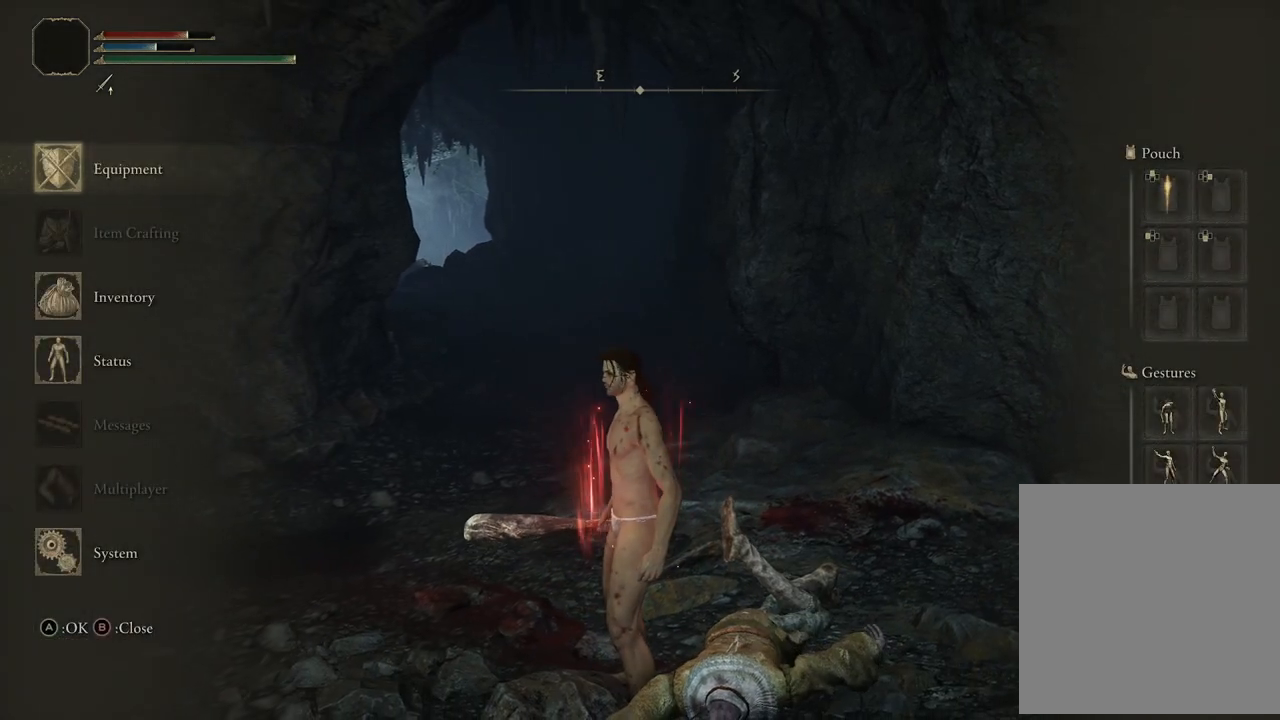
{"buttons": [], "left_stick": "center", "right_stick": "center", "events": []}
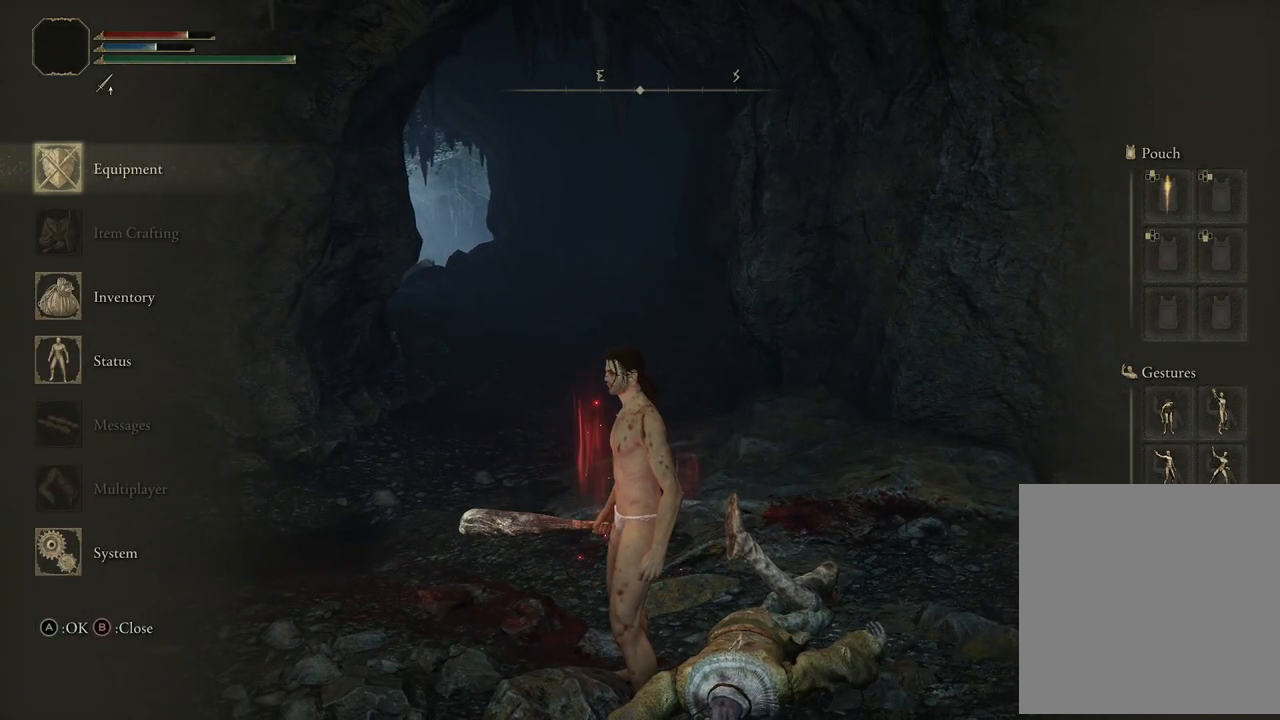
{"buttons": [], "left_stick": "center", "right_stick": "center", "events": [[133, "A", "down"], [300, "A", "up"]]}